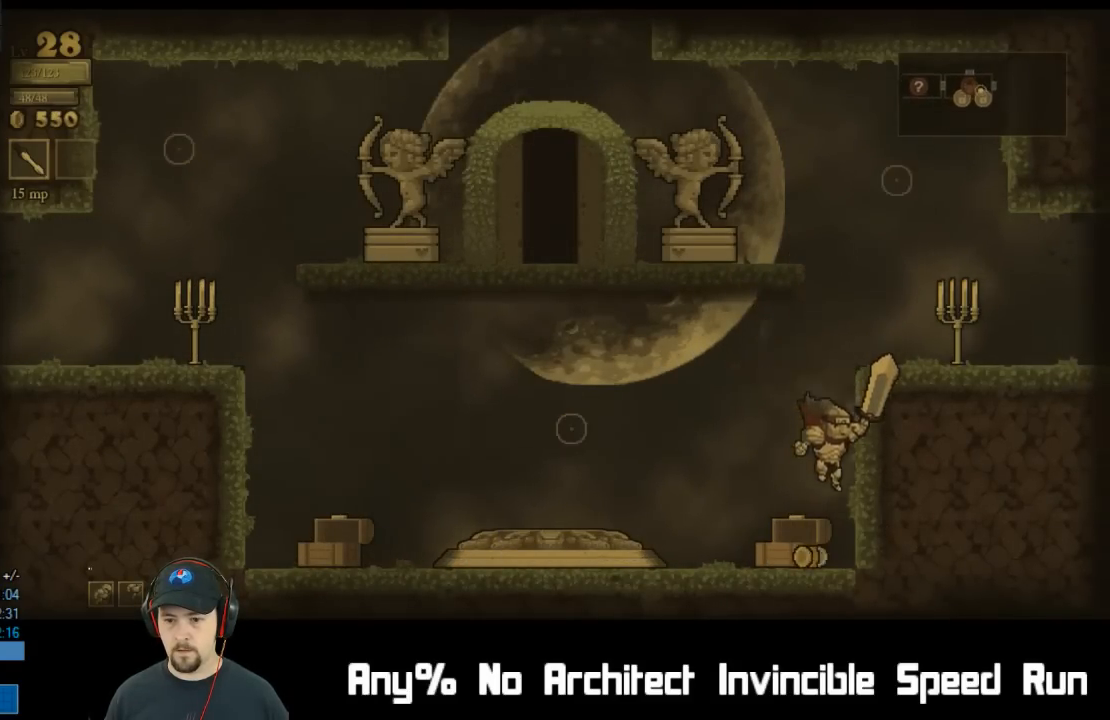
Gameplay with a controller (Xbox layout); each line is a JSON object with the inputs held at the frame after it. "events" lists button and stick changes between this image and that frame as [ms after this image, input, new state], when the widget could be followed in between. Not read: L1 L3 R1 R3 right_stick.
{"buttons": ["A", "DPAD_LEFT"], "left_stick": "center", "events": [[133, "DPAD_LEFT", "down"], [233, "A", "down"]]}
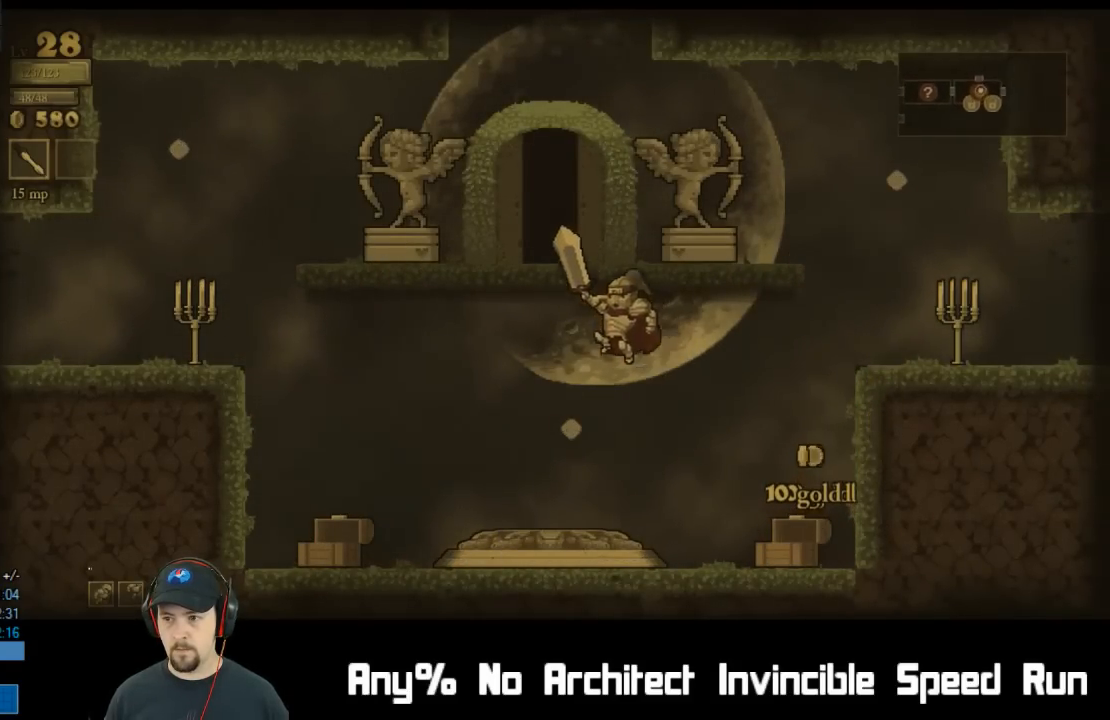
{"buttons": ["DPAD_RIGHT"], "left_stick": "center", "events": [[333, "DPAD_LEFT", "up"], [400, "A", "up"], [450, "DPAD_RIGHT", "down"]]}
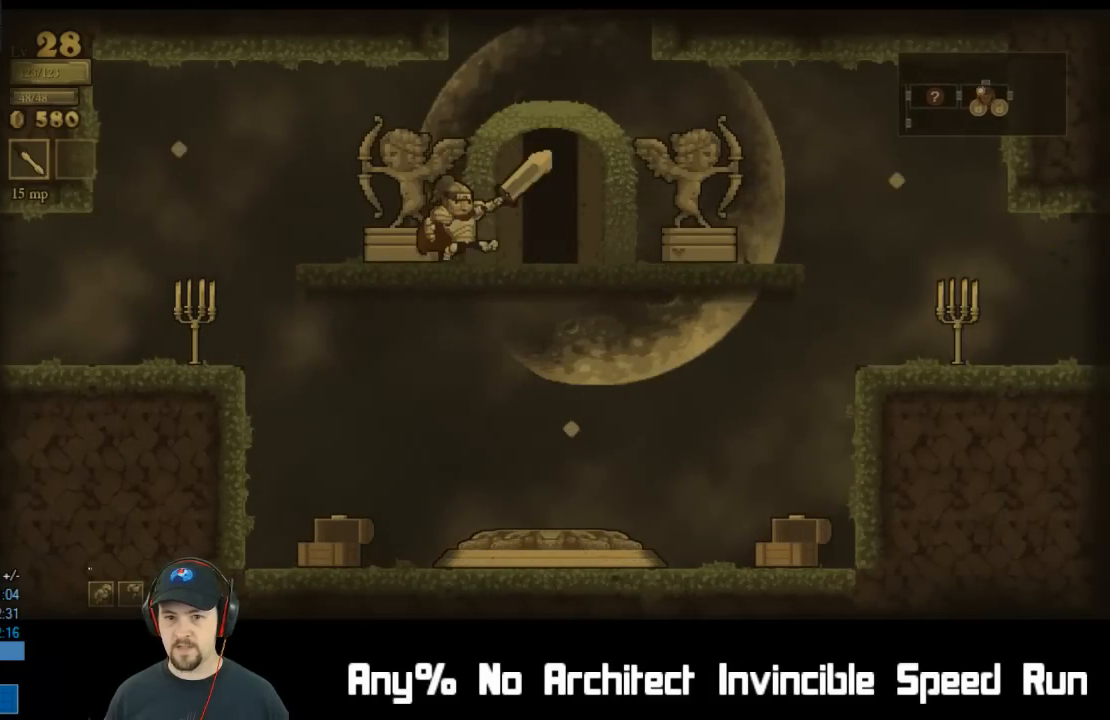
{"buttons": ["R2", "SELECT"], "left_stick": "center", "events": [[117, "DPAD_RIGHT", "up"], [433, "R2", "down"], [433, "SELECT", "down"]]}
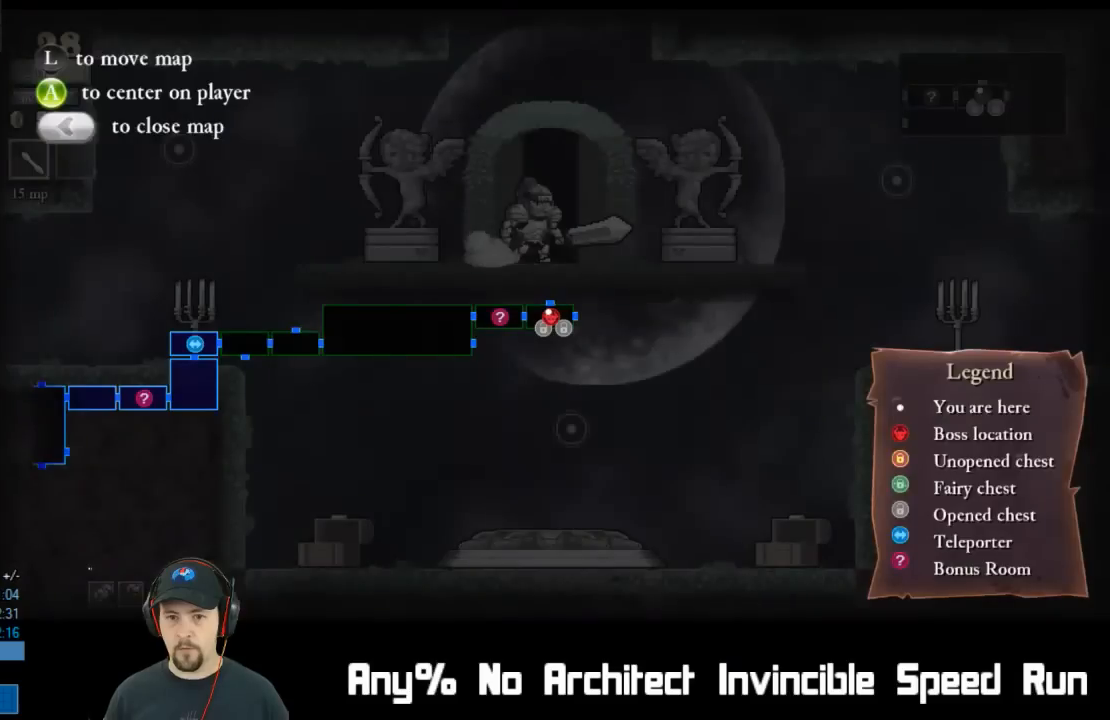
{"buttons": [], "left_stick": "center", "events": [[117, "SELECT", "up"], [167, "R2", "up"]]}
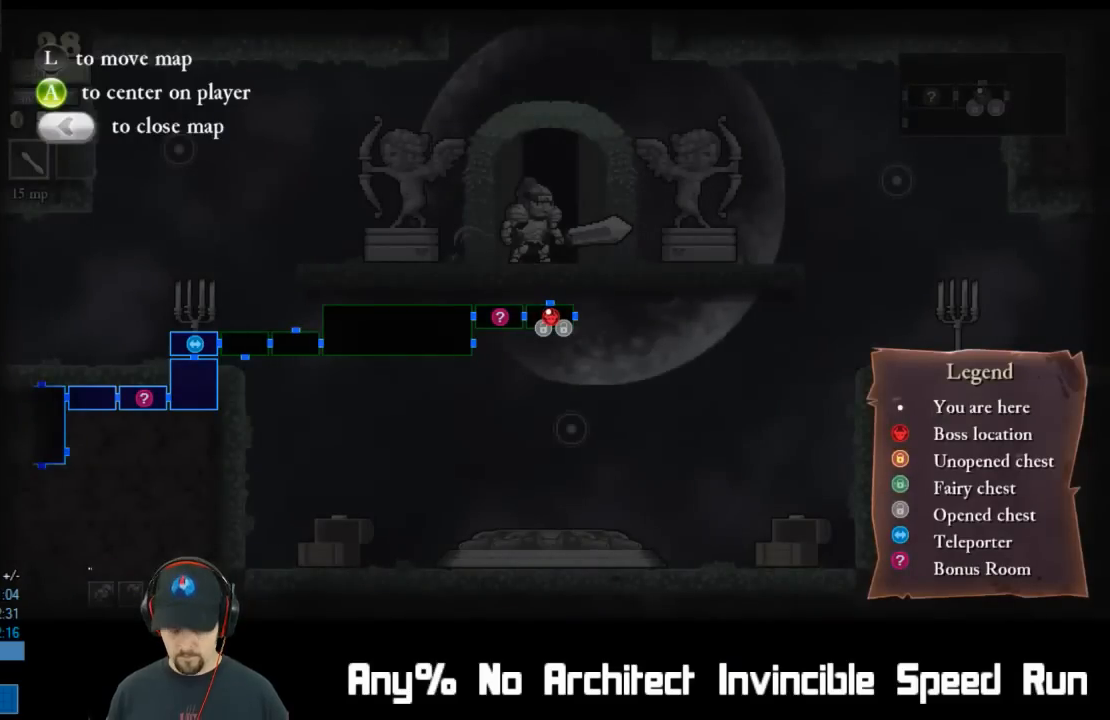
{"buttons": ["DPAD_LEFT"], "left_stick": "center", "events": [[200, "SELECT", "down"], [233, "DPAD_UP", "down"], [283, "SELECT", "up"], [350, "DPAD_UP", "up"], [483, "DPAD_LEFT", "down"]]}
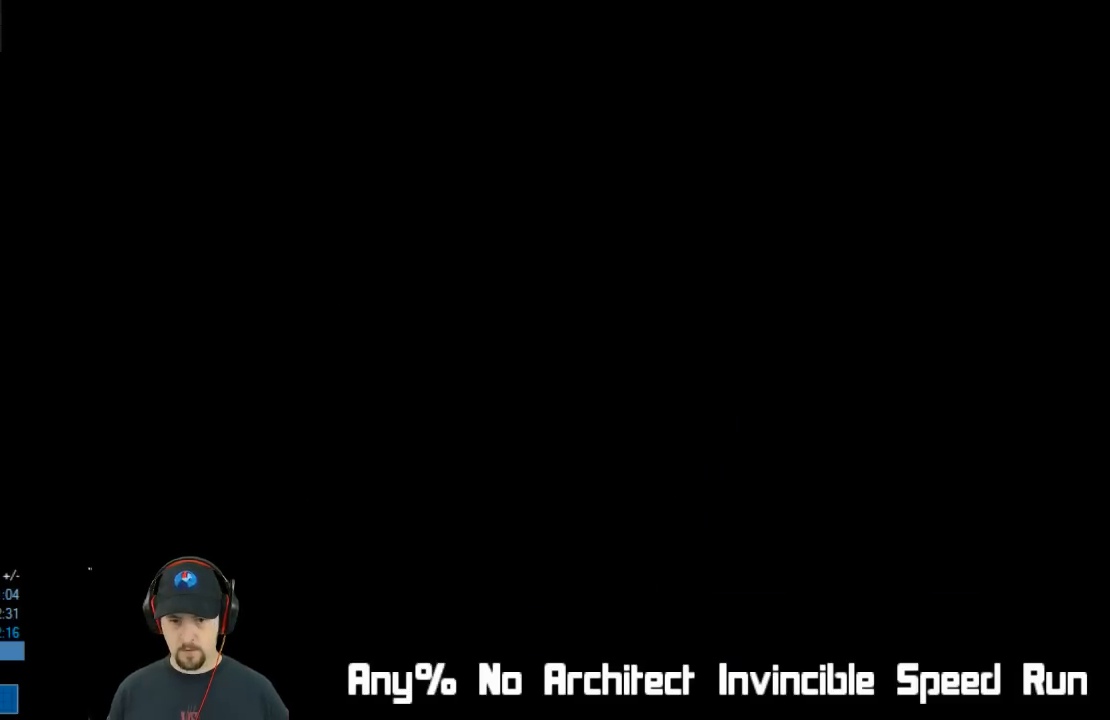
{"buttons": ["A"], "left_stick": "center", "events": [[200, "A", "down"], [417, "DPAD_LEFT", "up"]]}
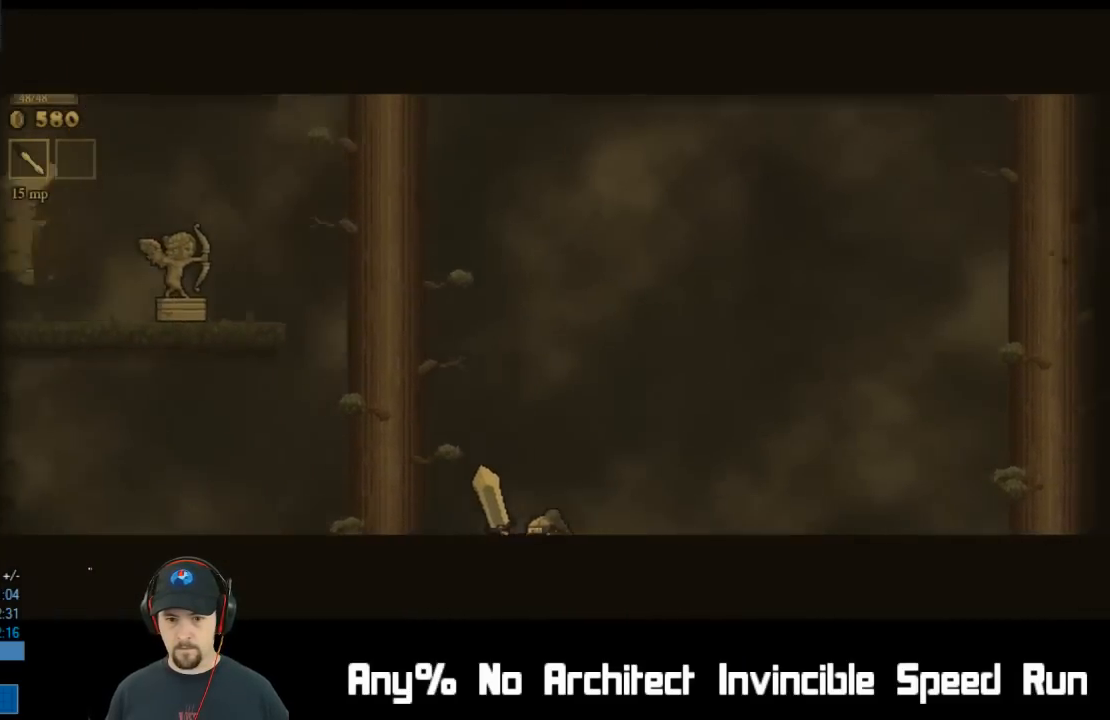
{"buttons": ["A", "X"], "left_stick": "center", "events": [[83, "DPAD_RIGHT", "down"], [167, "A", "up"], [183, "DPAD_RIGHT", "up"], [367, "A", "down"], [417, "X", "down"]]}
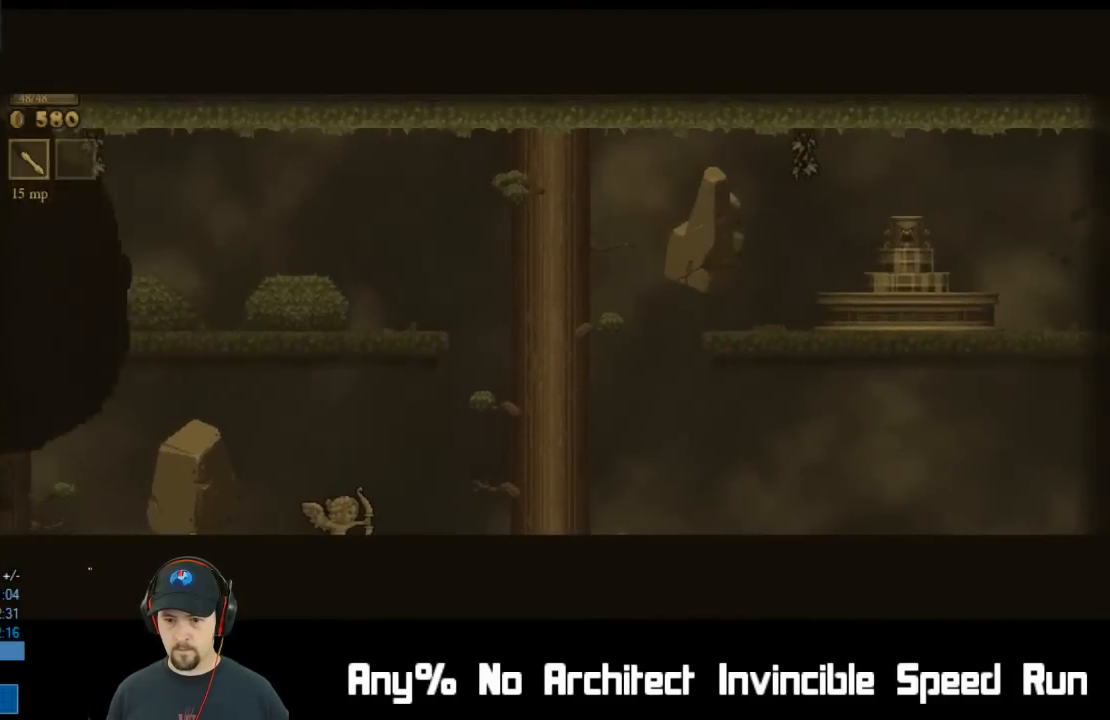
{"buttons": [], "left_stick": "center", "events": [[133, "X", "up"], [150, "A", "up"], [283, "X", "down"], [400, "X", "up"]]}
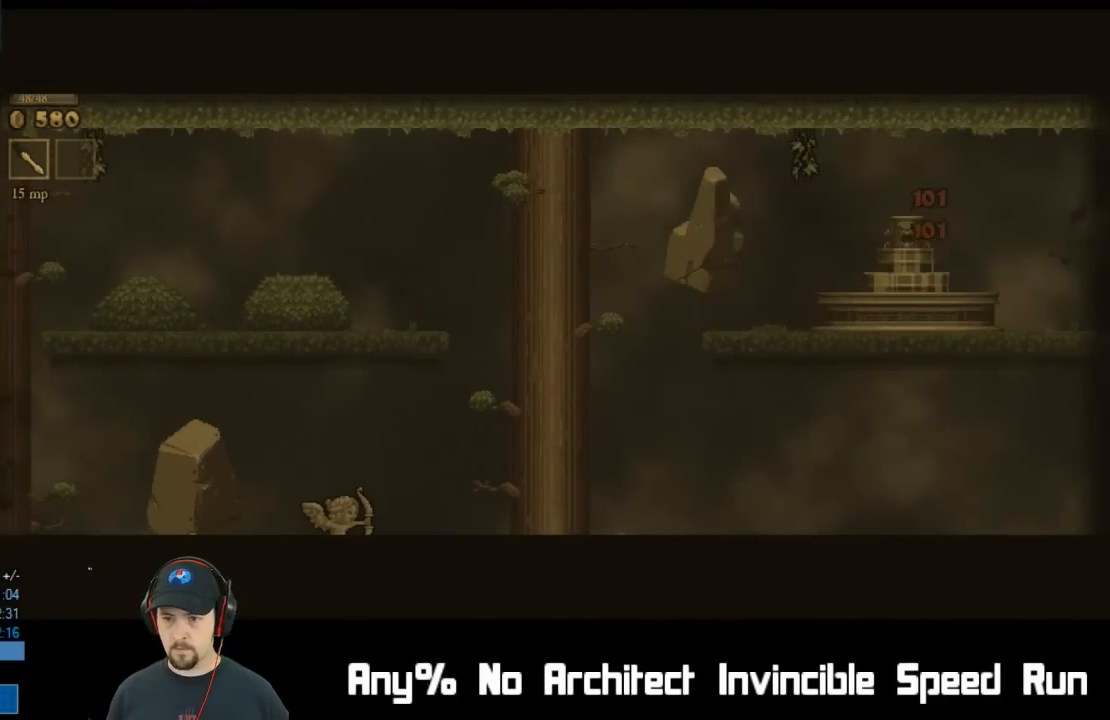
{"buttons": [], "left_stick": "center", "events": [[183, "A", "down"], [217, "X", "down"], [383, "X", "up"], [400, "A", "up"]]}
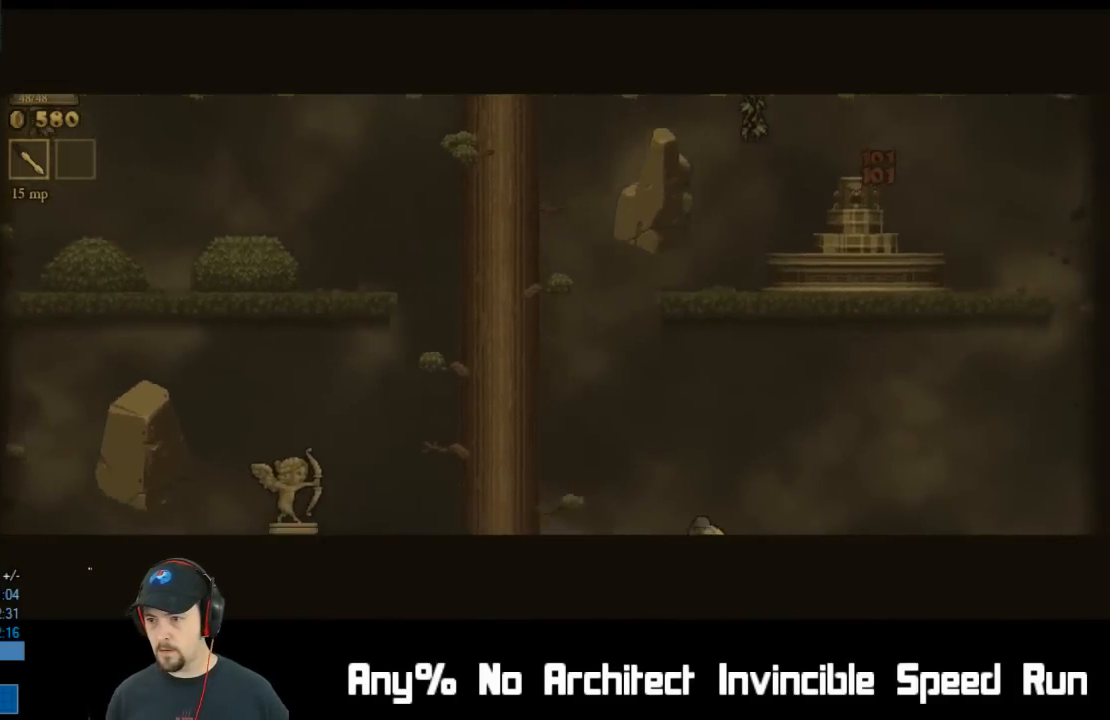
{"buttons": [], "left_stick": "center", "events": [[83, "X", "down"], [200, "X", "up"]]}
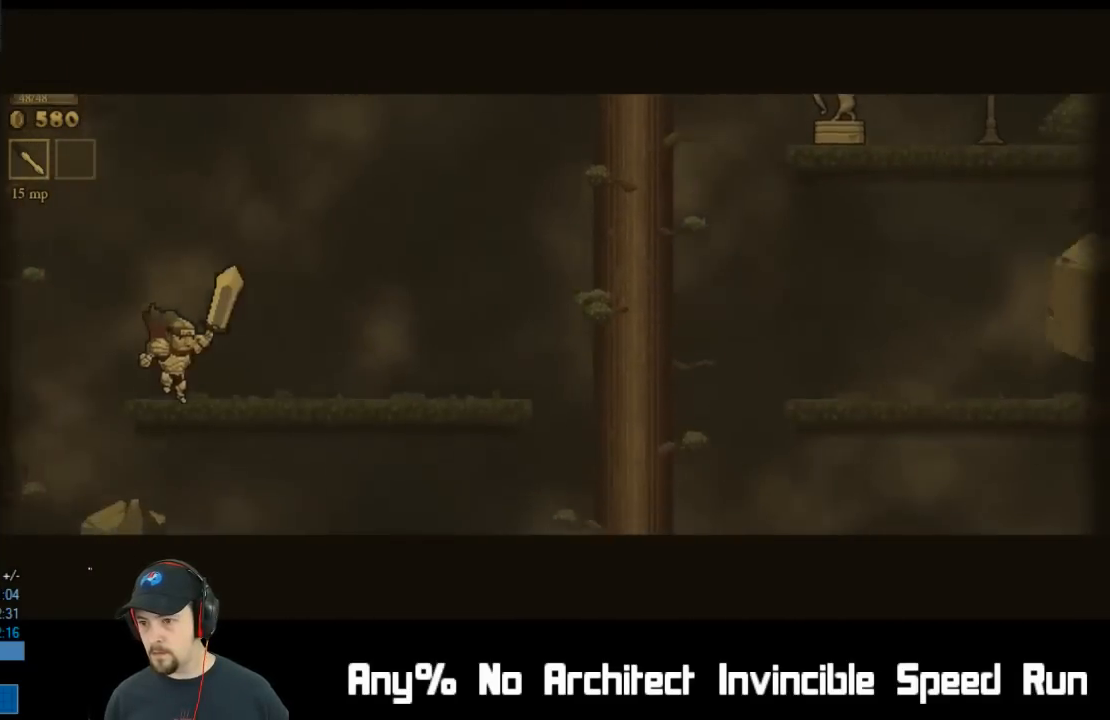
{"buttons": ["X"], "left_stick": "center", "events": [[17, "A", "down"], [17, "X", "down"], [217, "A", "up"], [217, "X", "up"], [433, "X", "down"]]}
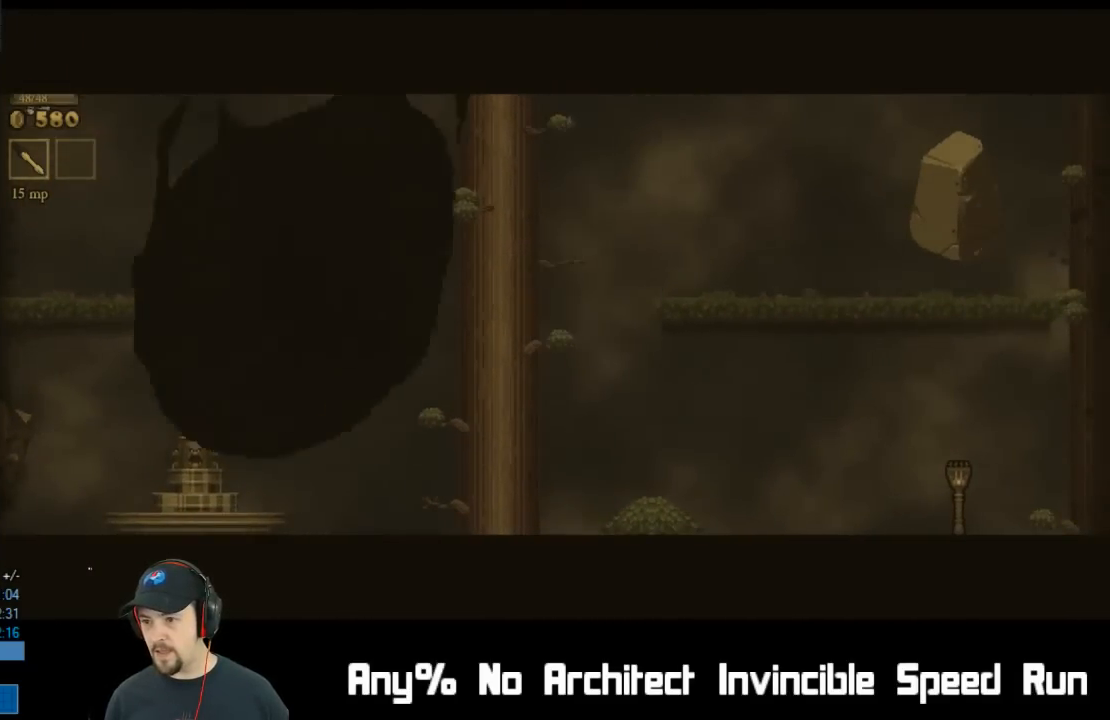
{"buttons": ["A", "X"], "left_stick": "center", "events": [[67, "X", "up"], [367, "A", "down"], [367, "X", "down"]]}
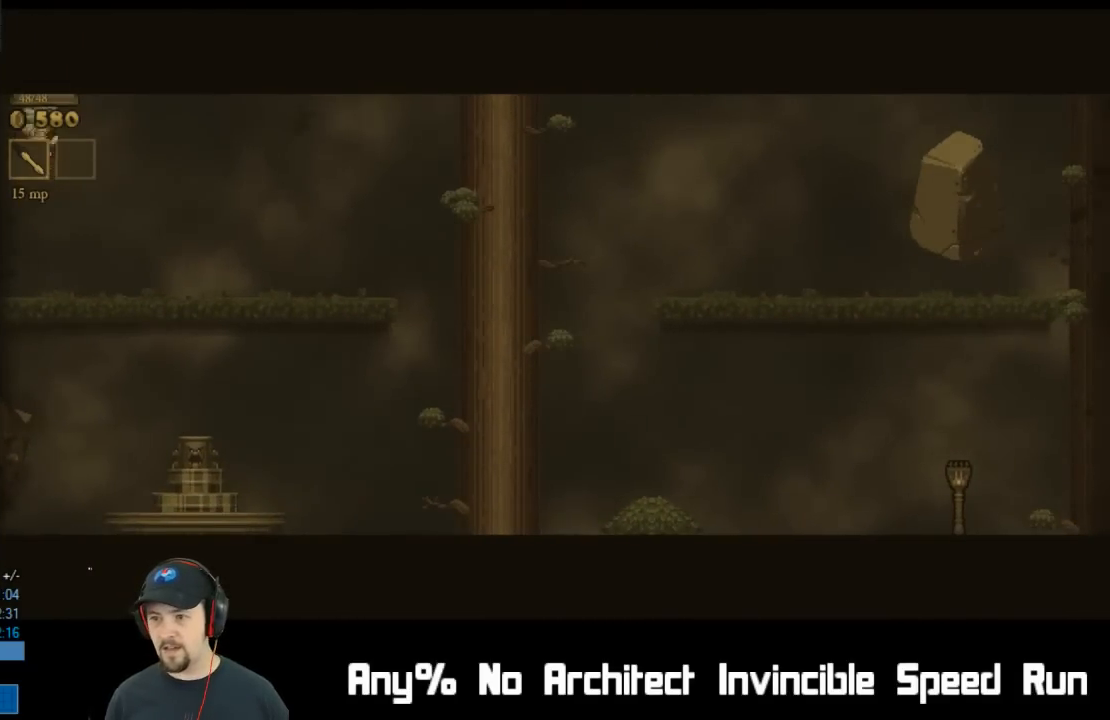
{"buttons": [], "left_stick": "center", "events": [[67, "X", "up"], [100, "A", "up"], [250, "X", "down"], [367, "X", "up"]]}
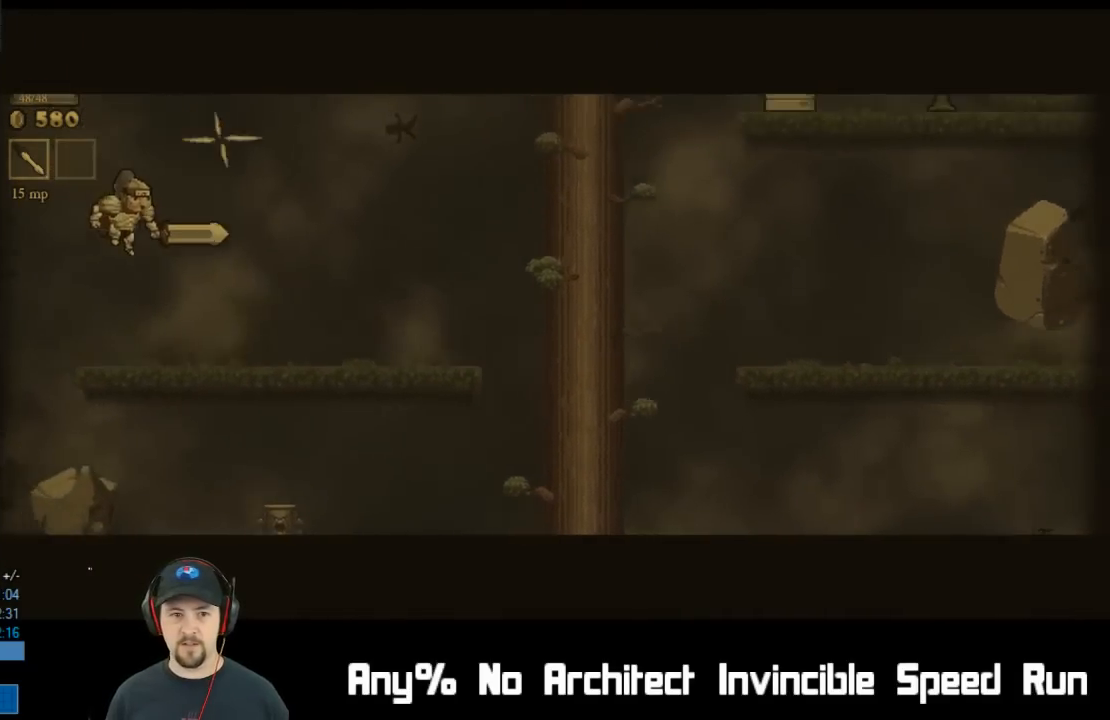
{"buttons": [], "left_stick": "center", "events": [[200, "A", "down"], [200, "X", "down"], [383, "A", "up"], [383, "X", "up"]]}
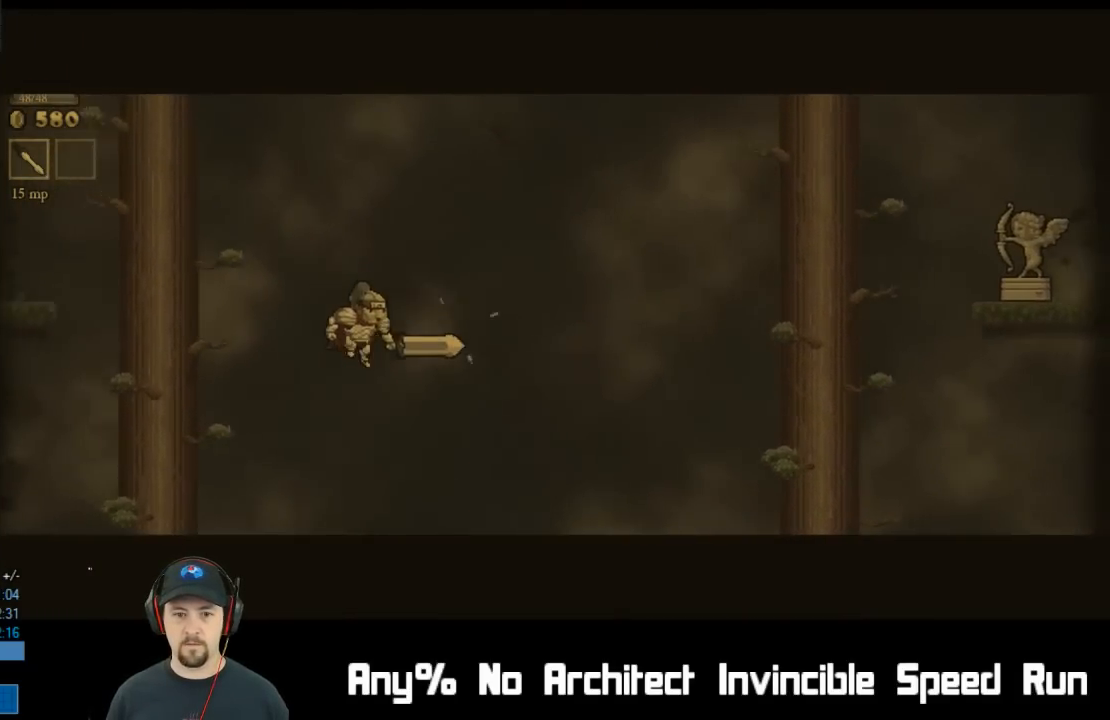
{"buttons": [], "left_stick": "center", "events": [[133, "X", "down"], [267, "X", "up"]]}
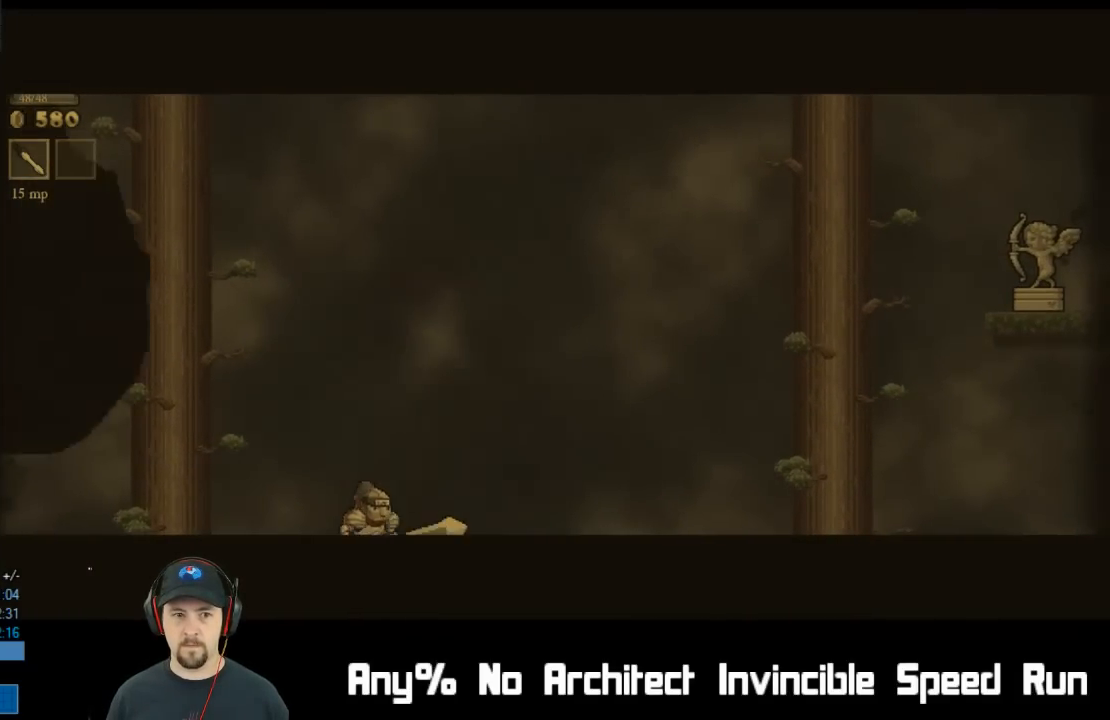
{"buttons": ["X"], "left_stick": "center", "events": [[50, "A", "down"], [50, "X", "down"], [233, "X", "up"], [250, "A", "up"], [467, "X", "down"]]}
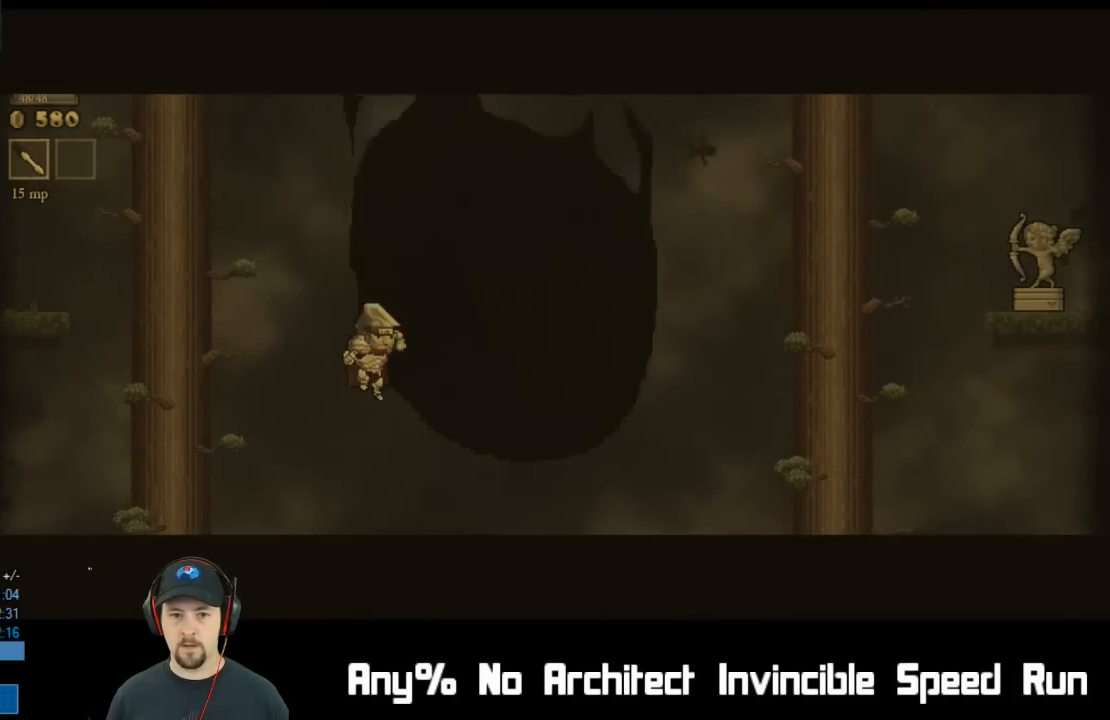
{"buttons": ["A", "X"], "left_stick": "center", "events": [[100, "X", "up"], [367, "A", "down"], [367, "X", "down"]]}
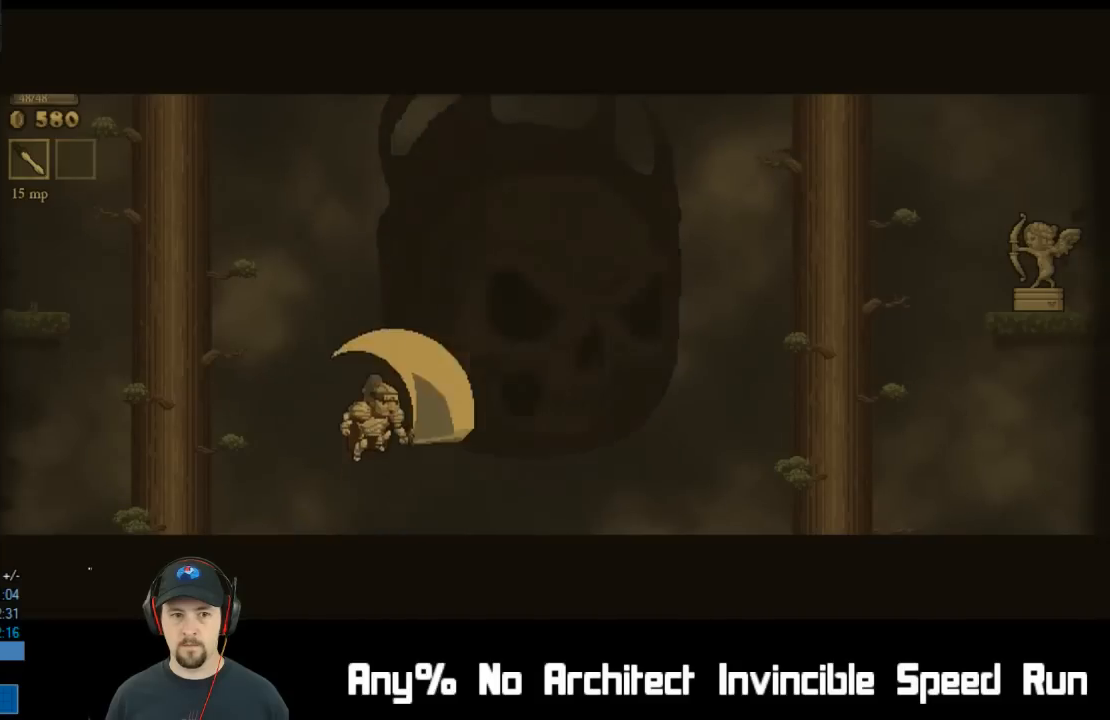
{"buttons": [], "left_stick": "center", "events": [[33, "X", "up"], [67, "A", "up"], [300, "X", "down"], [433, "X", "up"]]}
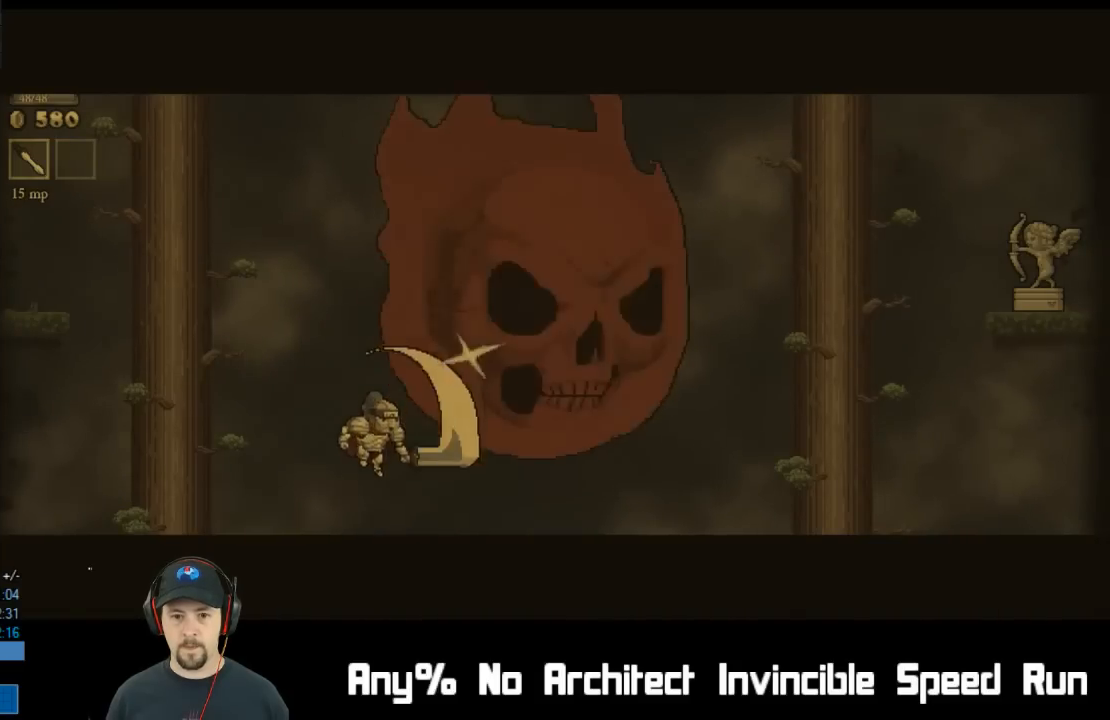
{"buttons": [], "left_stick": "center", "events": [[217, "A", "down"], [217, "X", "down"], [400, "X", "up"], [417, "A", "up"]]}
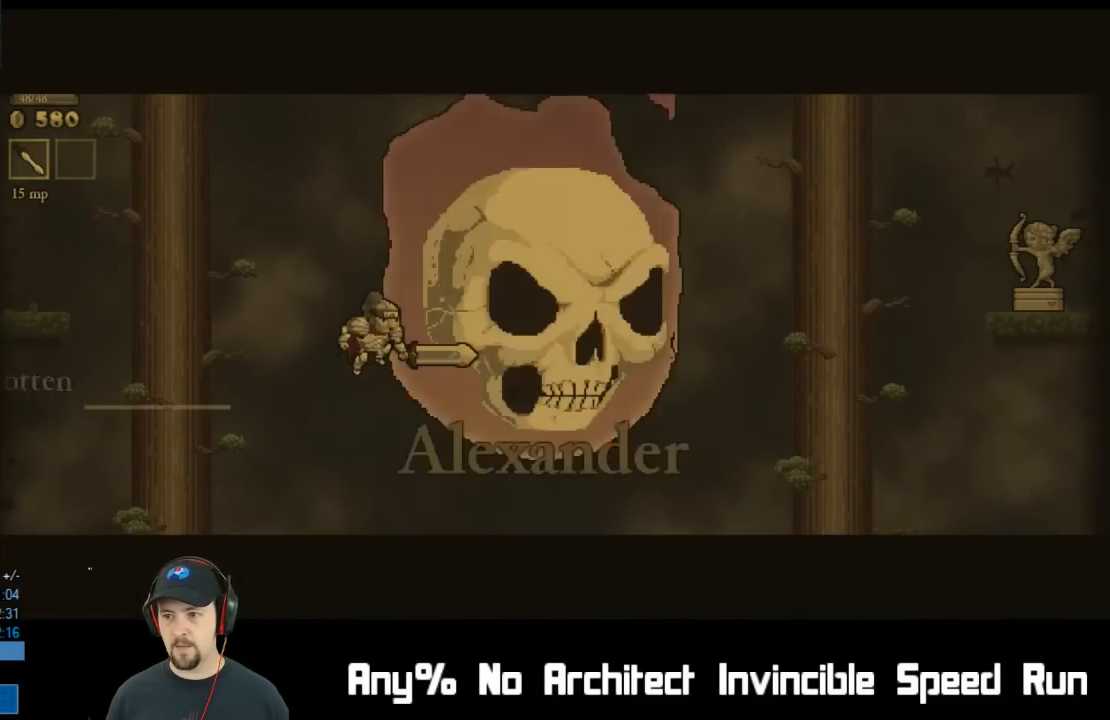
{"buttons": [], "left_stick": "center", "events": [[150, "X", "down"], [283, "X", "up"]]}
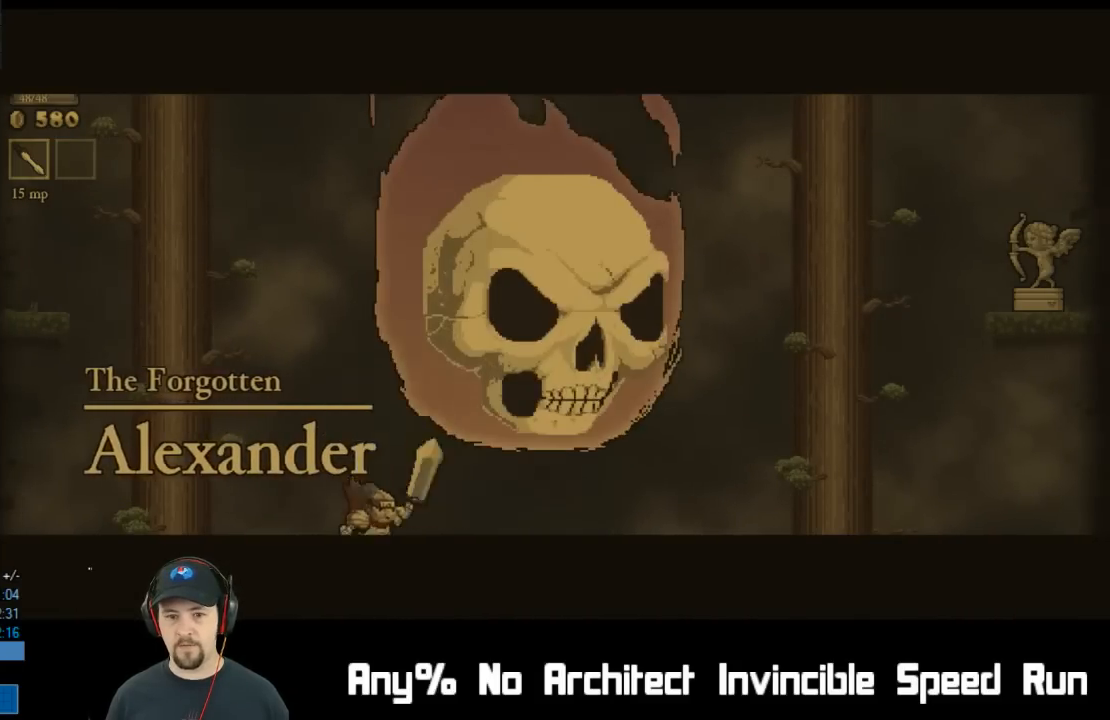
{"buttons": [], "left_stick": "center", "events": [[67, "A", "down"], [83, "X", "down"], [233, "X", "up"], [267, "A", "up"]]}
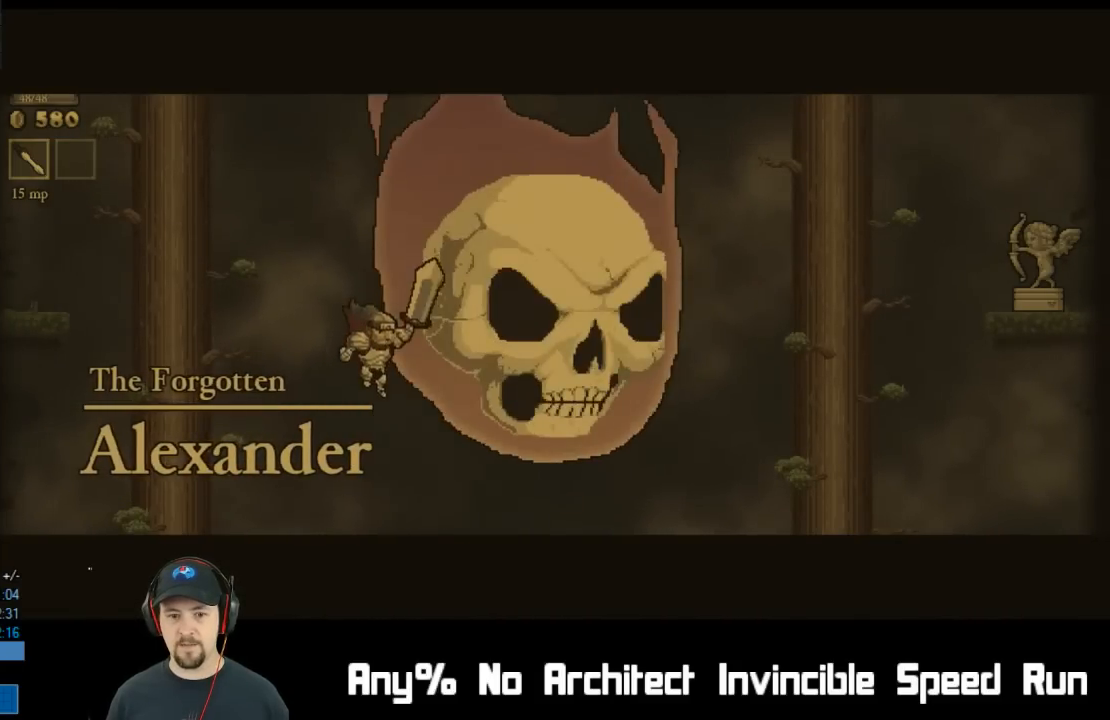
{"buttons": ["A", "X"], "left_stick": "center", "events": [[17, "X", "down"], [133, "X", "up"], [400, "A", "down"], [400, "X", "down"]]}
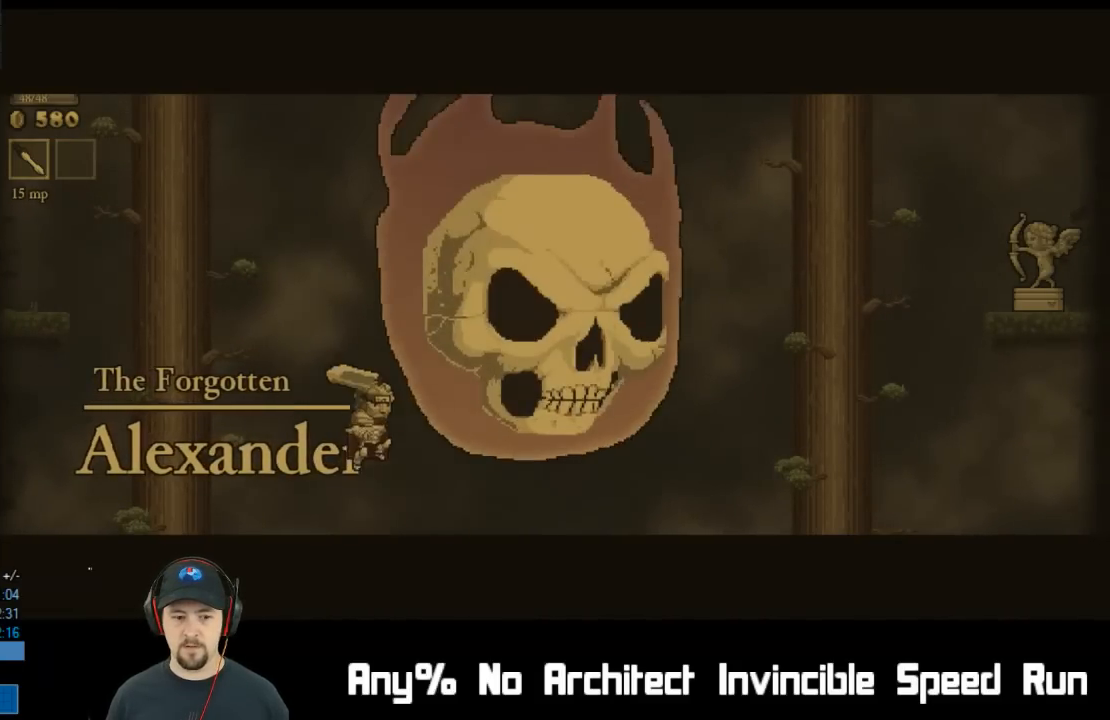
{"buttons": [], "left_stick": "center", "events": [[67, "A", "up"], [67, "X", "up"], [350, "X", "down"], [467, "X", "up"]]}
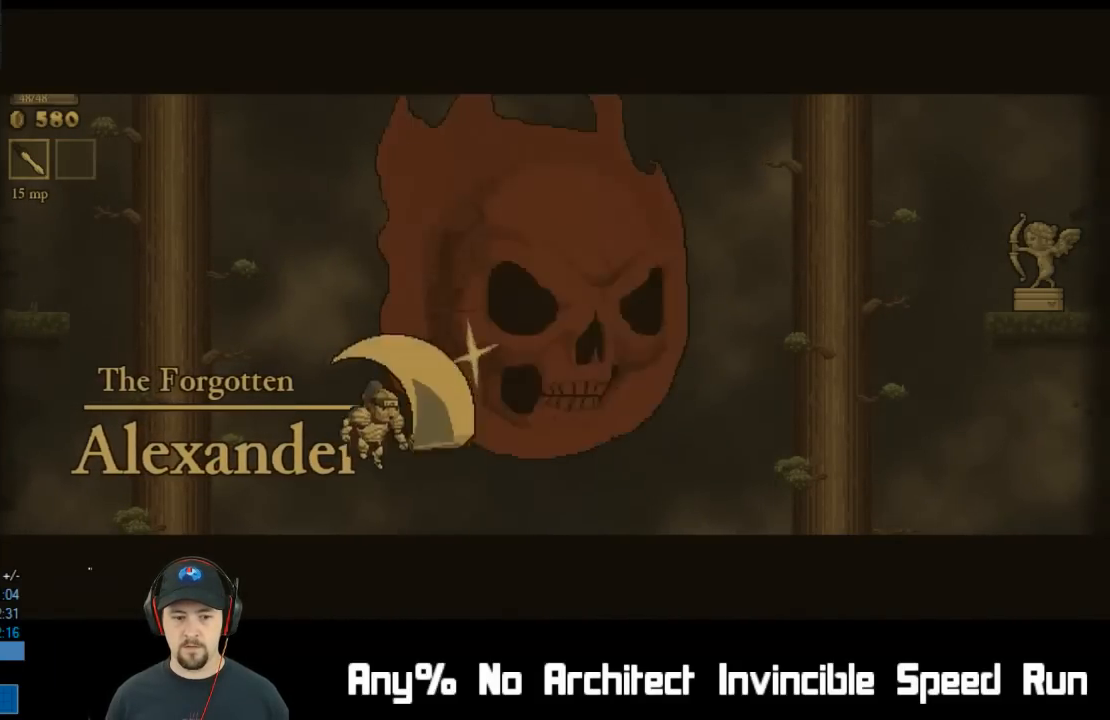
{"buttons": [], "left_stick": "center", "events": [[233, "A", "down"], [233, "X", "down"], [400, "A", "up"], [400, "X", "up"]]}
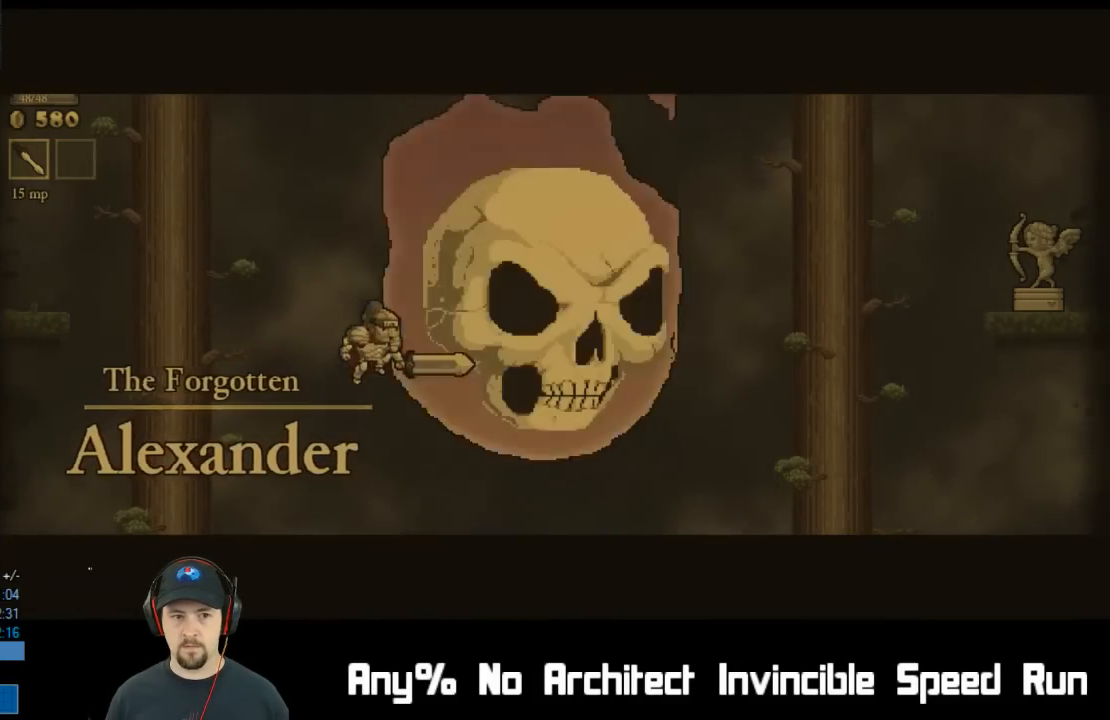
{"buttons": [], "left_stick": "center", "events": [[167, "X", "down"], [283, "X", "up"]]}
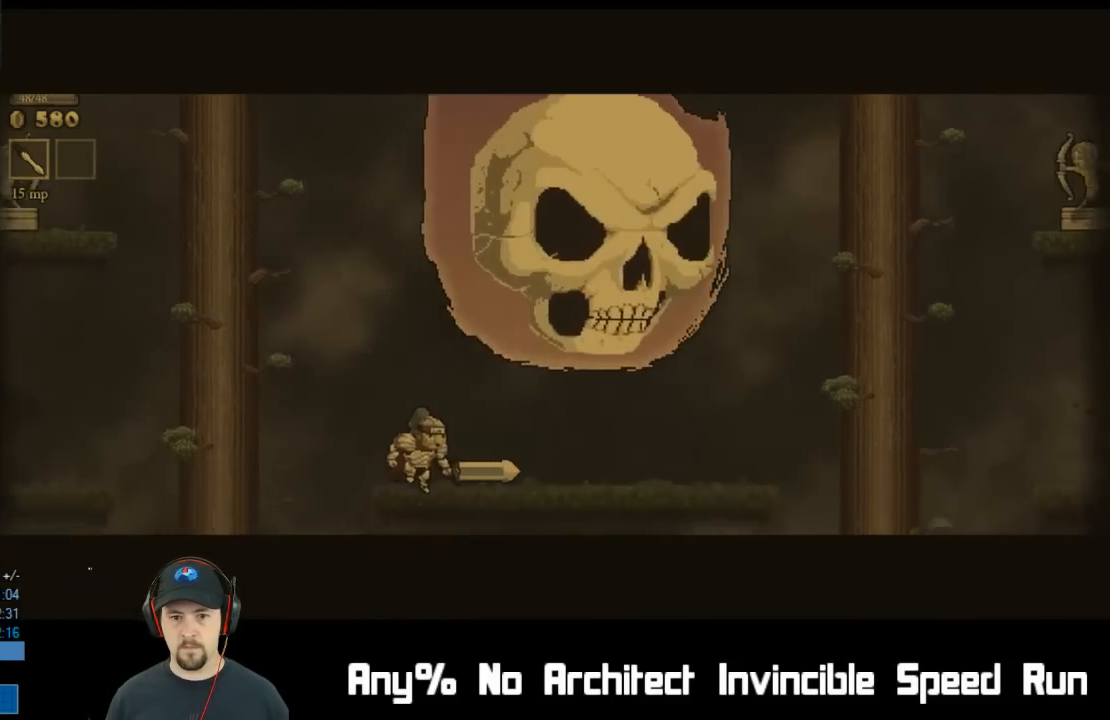
{"buttons": ["X"], "left_stick": "center", "events": [[50, "A", "down"], [50, "X", "down"], [200, "A", "up"], [200, "X", "up"], [467, "X", "down"]]}
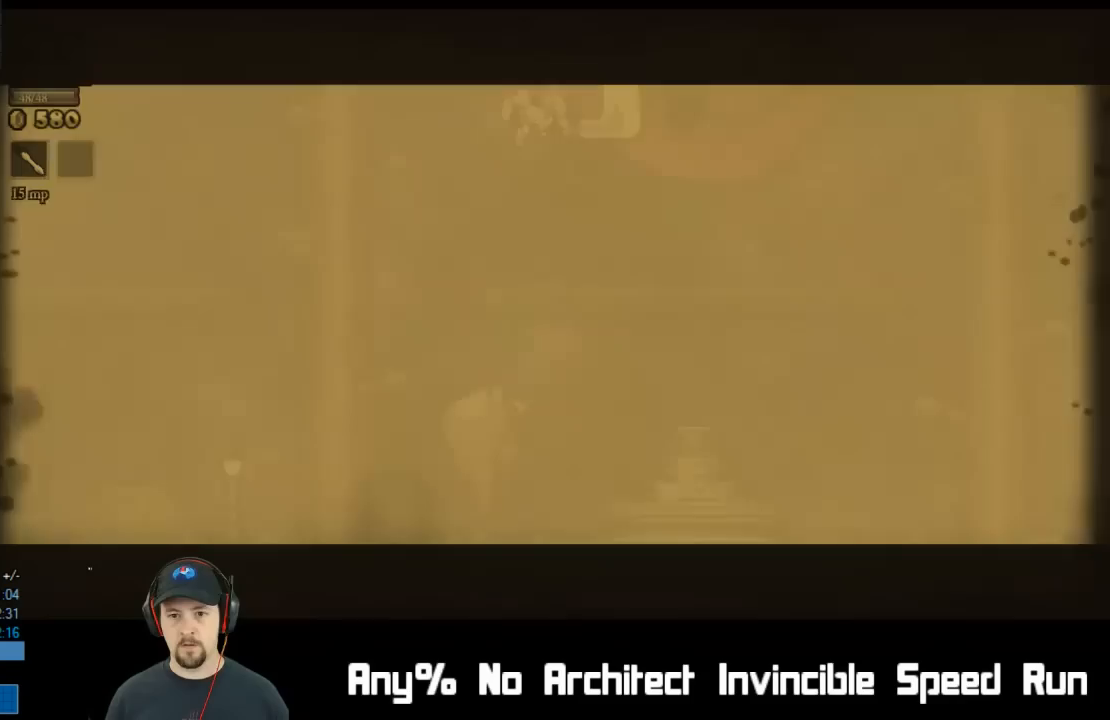
{"buttons": [], "left_stick": "center", "events": [[100, "X", "up"]]}
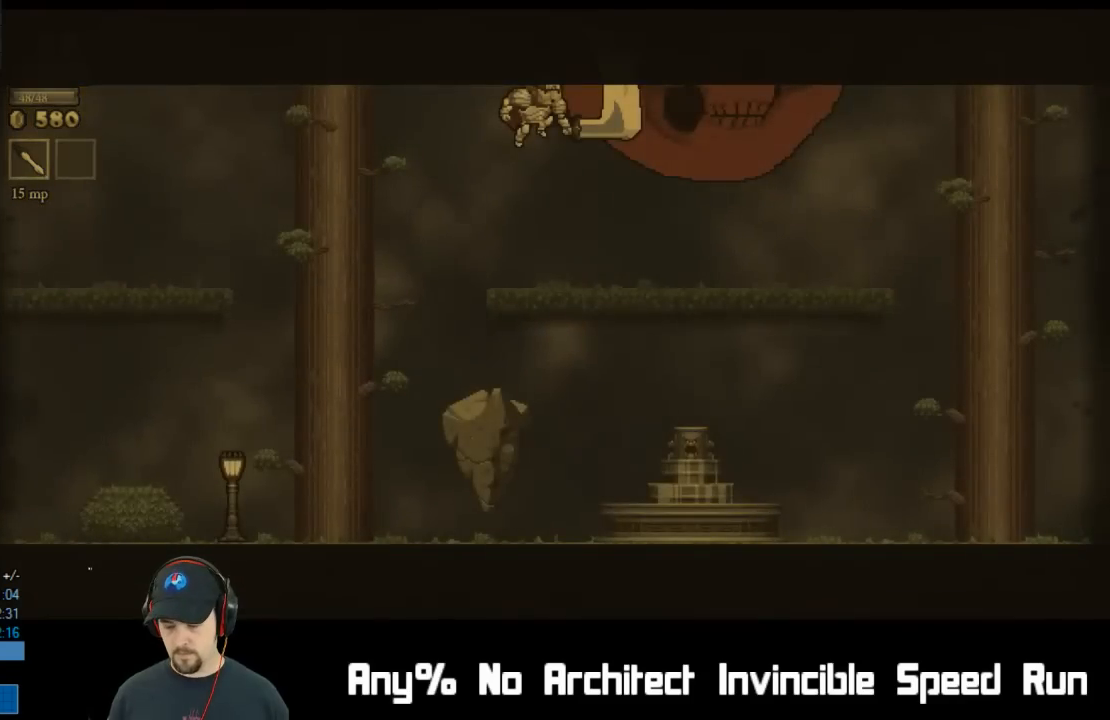
{"buttons": ["DPAD_RIGHT"], "left_stick": "center", "events": [[467, "DPAD_RIGHT", "down"]]}
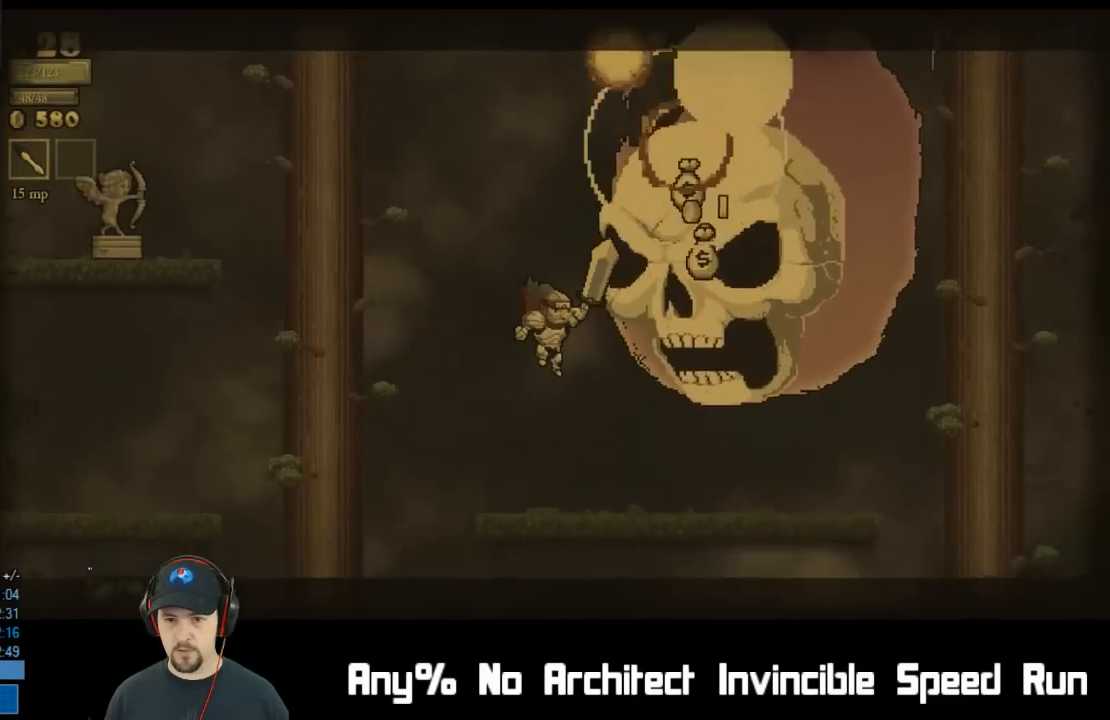
{"buttons": [], "left_stick": "center", "events": [[333, "A", "down"], [350, "DPAD_RIGHT", "up"], [483, "A", "up"]]}
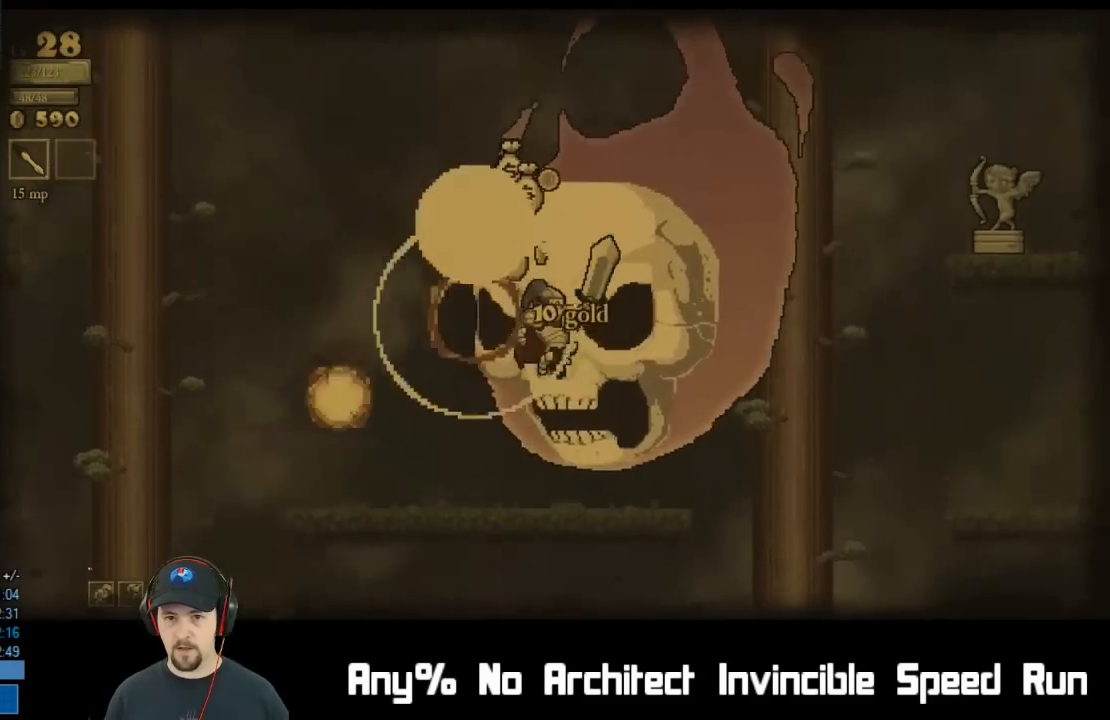
{"buttons": ["DPAD_RIGHT"], "left_stick": "center", "events": [[50, "DPAD_LEFT", "down"], [267, "DPAD_LEFT", "up"], [417, "DPAD_RIGHT", "down"]]}